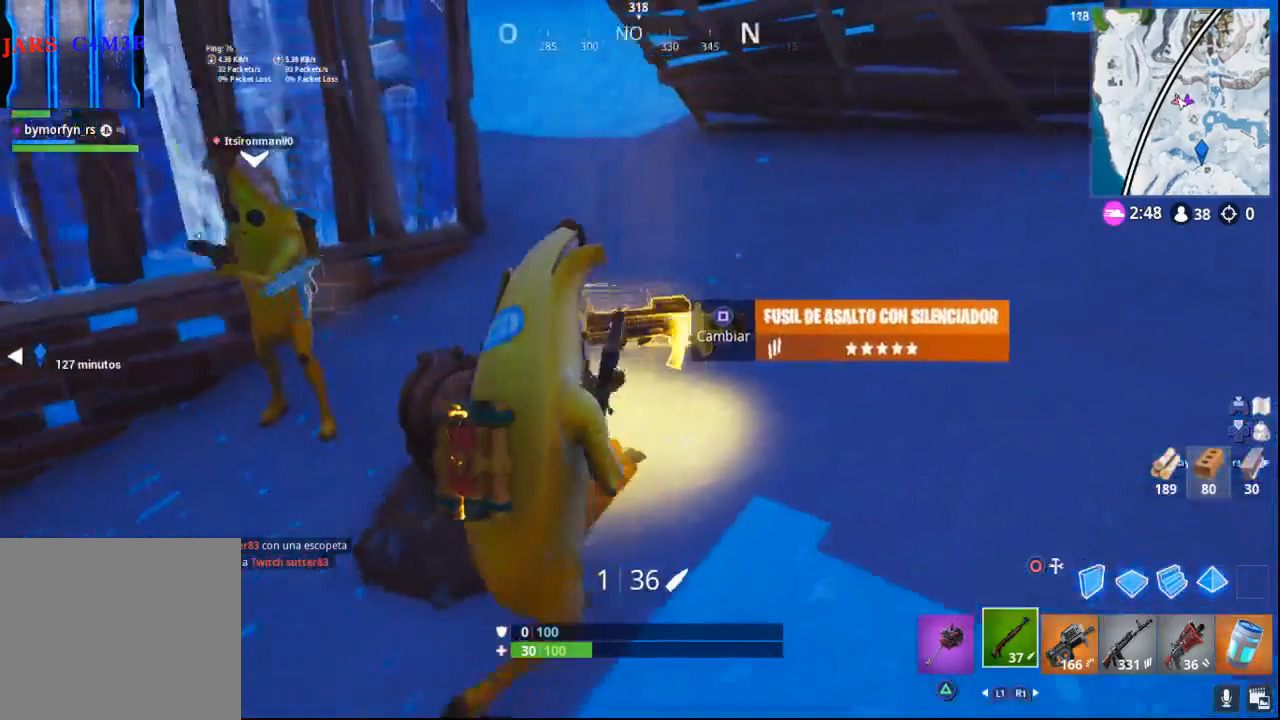
Gameplay with a controller (PlayStation layout); each line is a JSON object with the inputs held at the frame after it. "events" lists button and stick changes between this image and that frame as [ms after this image, input, new state], when the widget could be followed in between.
{"buttons": [], "left_stick": "center", "right_stick": "down-left", "events": [[133, "left_stick", "up"], [200, "left_stick", "up-right"], [200, "right_stick", "center"], [417, "left_stick", "center"], [417, "right_stick", "left"], [500, "right_stick", "down-left"]]}
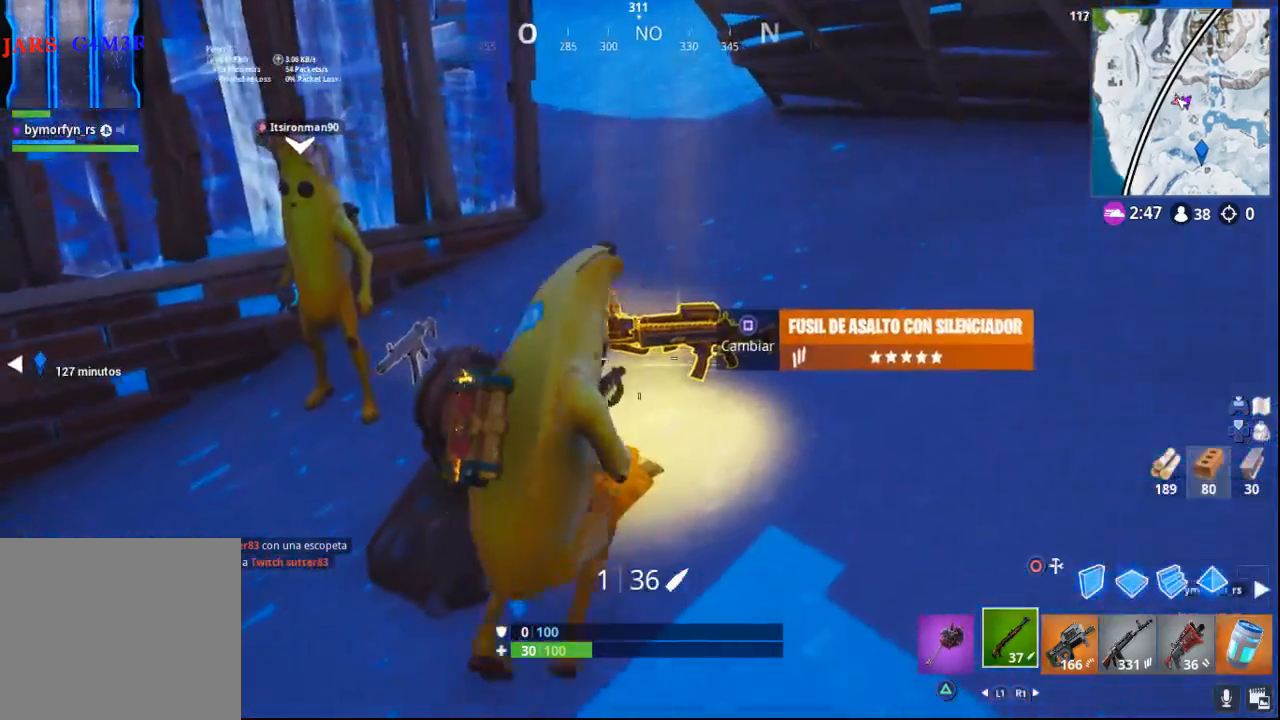
{"buttons": [], "left_stick": "up-right", "right_stick": "center", "events": [[67, "left_stick", "up-right"], [417, "right_stick", "center"]]}
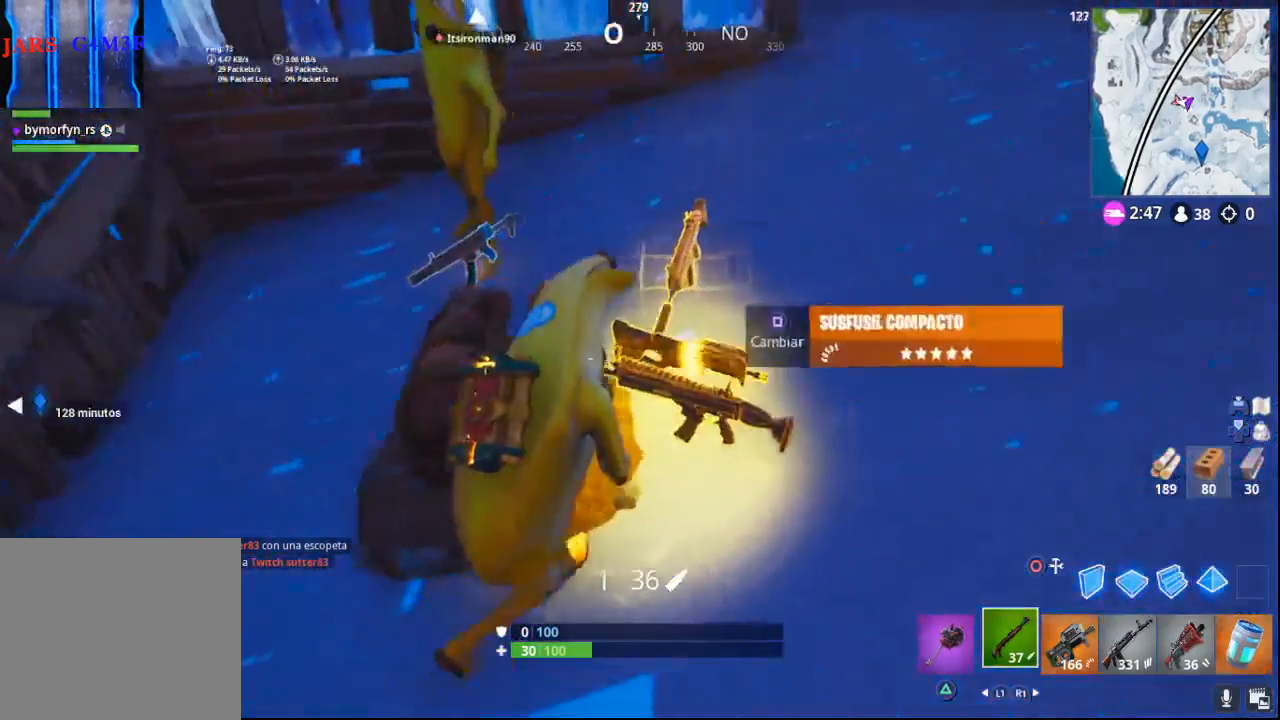
{"buttons": [], "left_stick": "down-right", "right_stick": "left", "events": [[17, "right_stick", "down-left"], [33, "left_stick", "down-right"], [183, "right_stick", "left"]]}
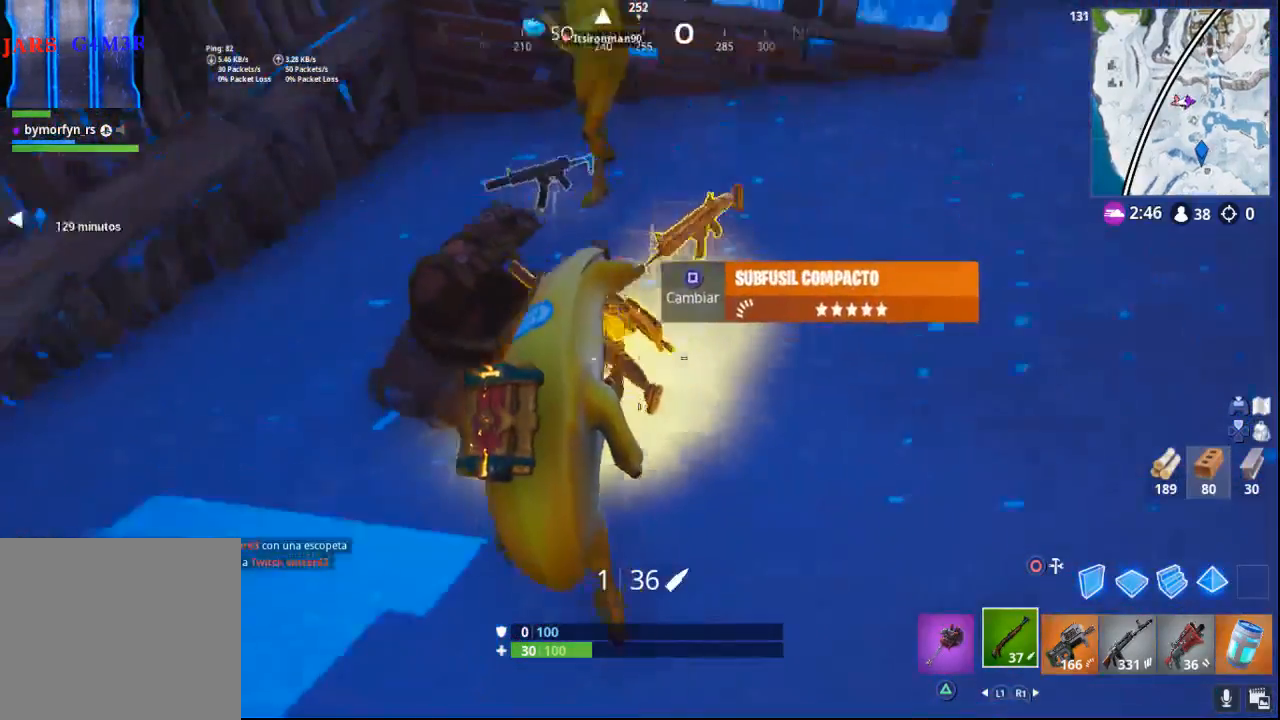
{"buttons": [], "left_stick": "center", "right_stick": "center", "events": [[50, "right_stick", "up-left"], [200, "right_stick", "up"], [300, "right_stick", "center"], [417, "left_stick", "center"]]}
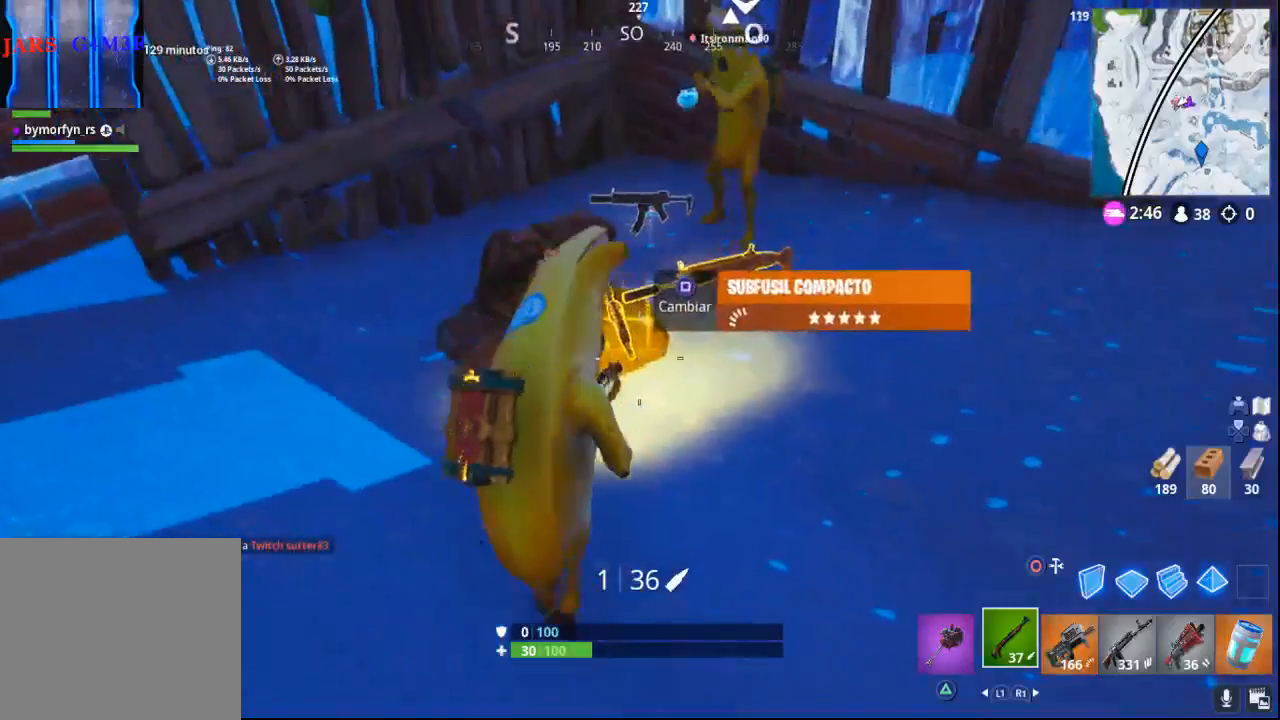
{"buttons": [], "left_stick": "center", "right_stick": "center", "events": [[33, "right_stick", "up-left"], [383, "right_stick", "center"]]}
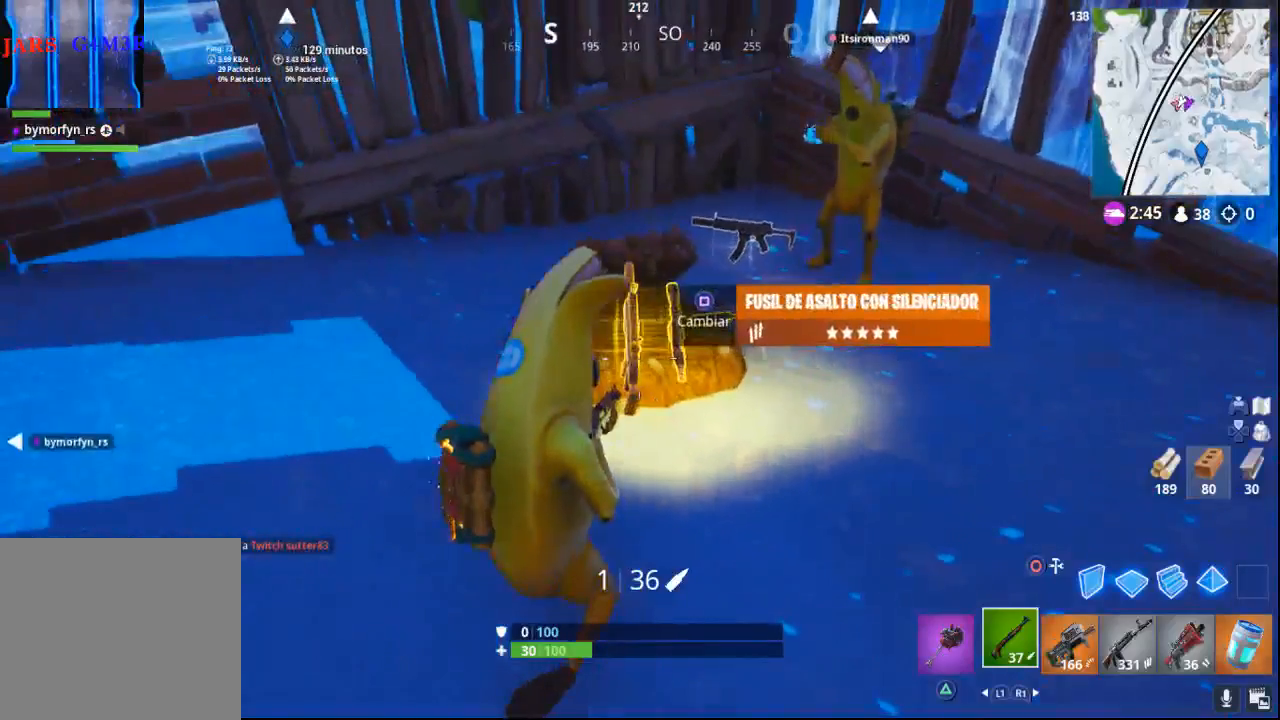
{"buttons": [], "left_stick": "center", "right_stick": "left", "events": [[17, "R1", "down"], [17, "right_stick", "left"], [67, "right_stick", "up-left"], [117, "R1", "up"], [217, "R1", "down"], [283, "right_stick", "left"], [300, "R1", "up"], [400, "R1", "down"], [483, "R1", "up"]]}
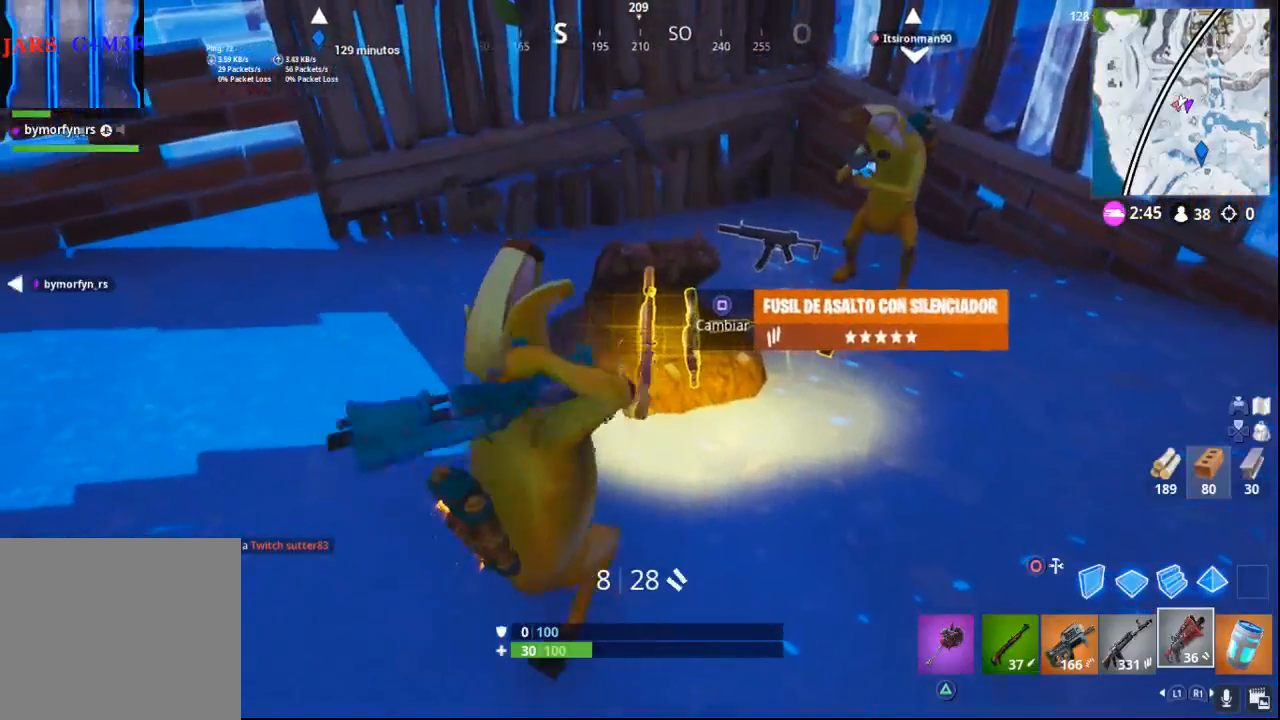
{"buttons": [], "left_stick": "up-right", "right_stick": "center", "events": [[100, "left_stick", "right"], [100, "right_stick", "center"], [467, "left_stick", "up-right"]]}
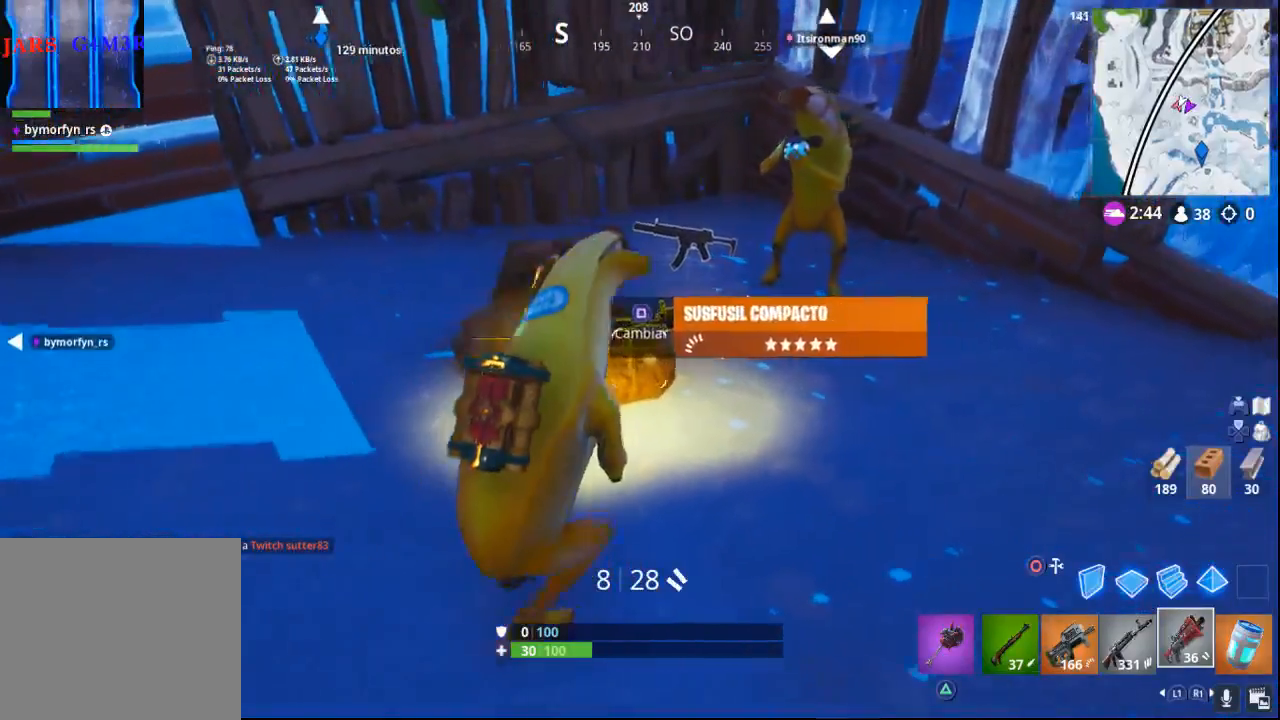
{"buttons": [], "left_stick": "right", "right_stick": "left", "events": [[133, "left_stick", "up-left"], [167, "SQUARE", "down"], [217, "left_stick", "left"], [283, "SQUARE", "up"], [350, "left_stick", "right"], [433, "right_stick", "left"]]}
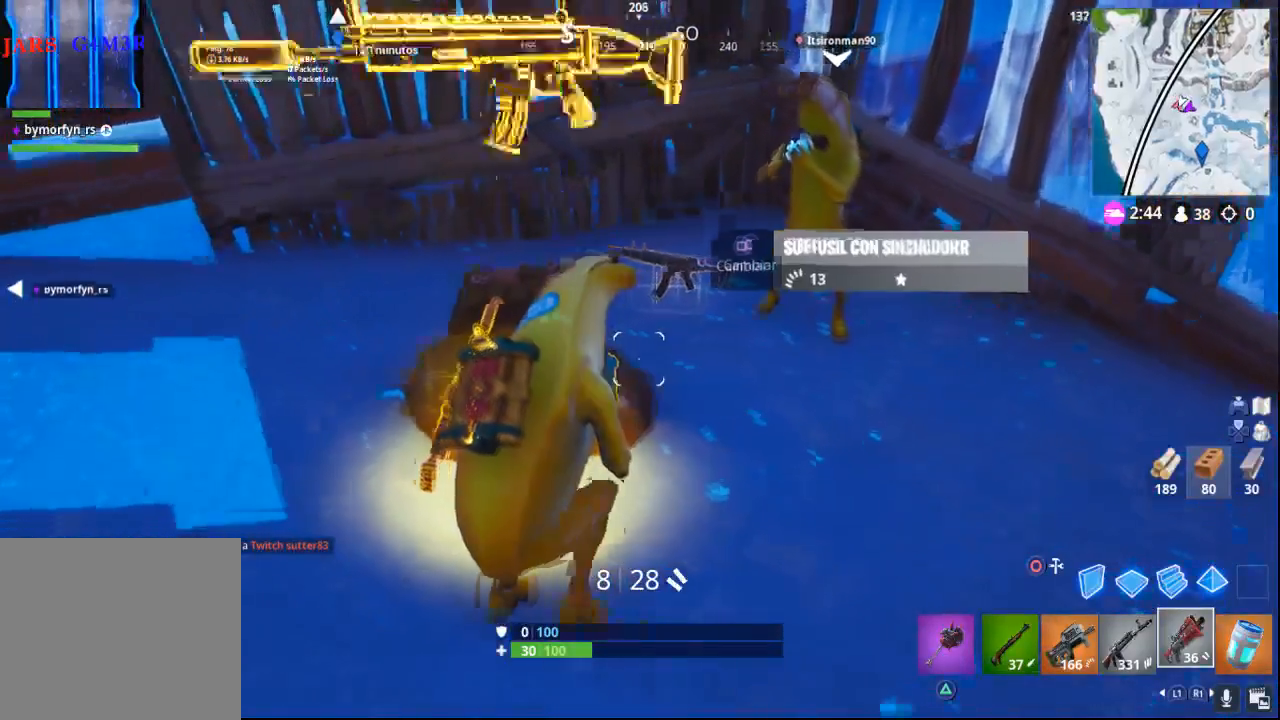
{"buttons": [], "left_stick": "down", "right_stick": "up-left", "events": [[67, "left_stick", "down-right"], [417, "right_stick", "up-left"], [467, "left_stick", "down"]]}
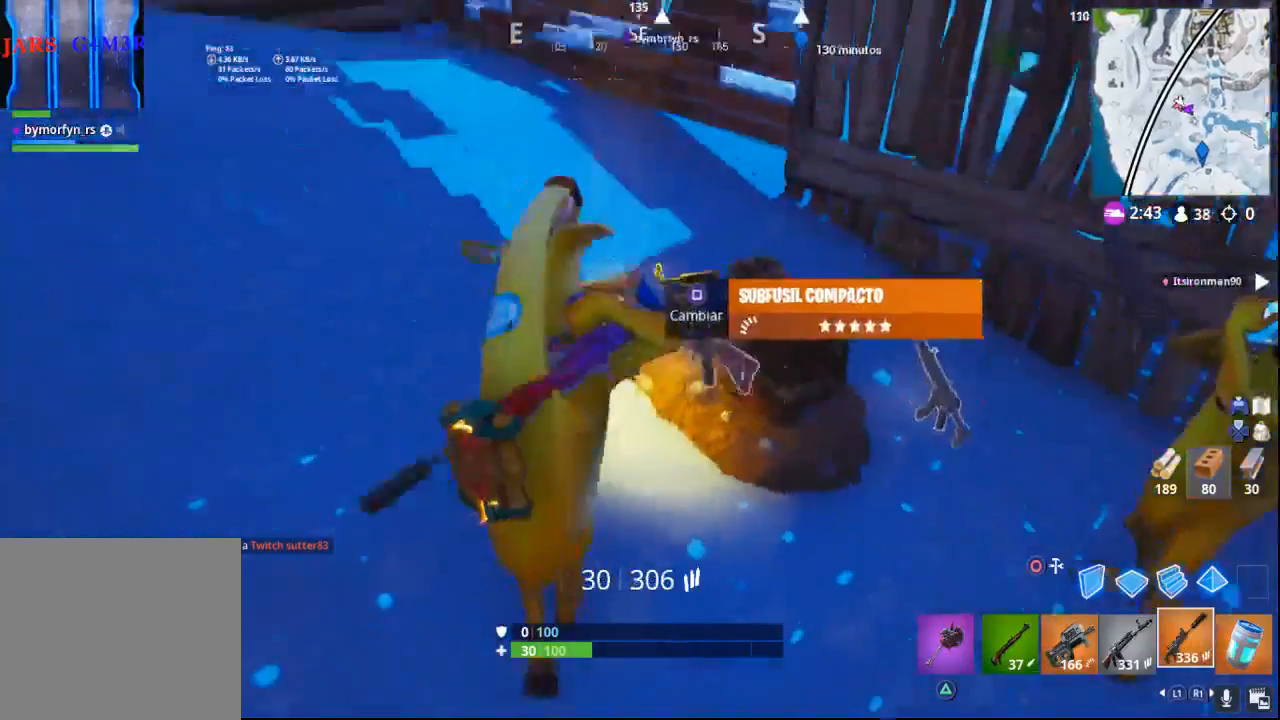
{"buttons": [], "left_stick": "down", "right_stick": "center", "events": [[383, "right_stick", "center"]]}
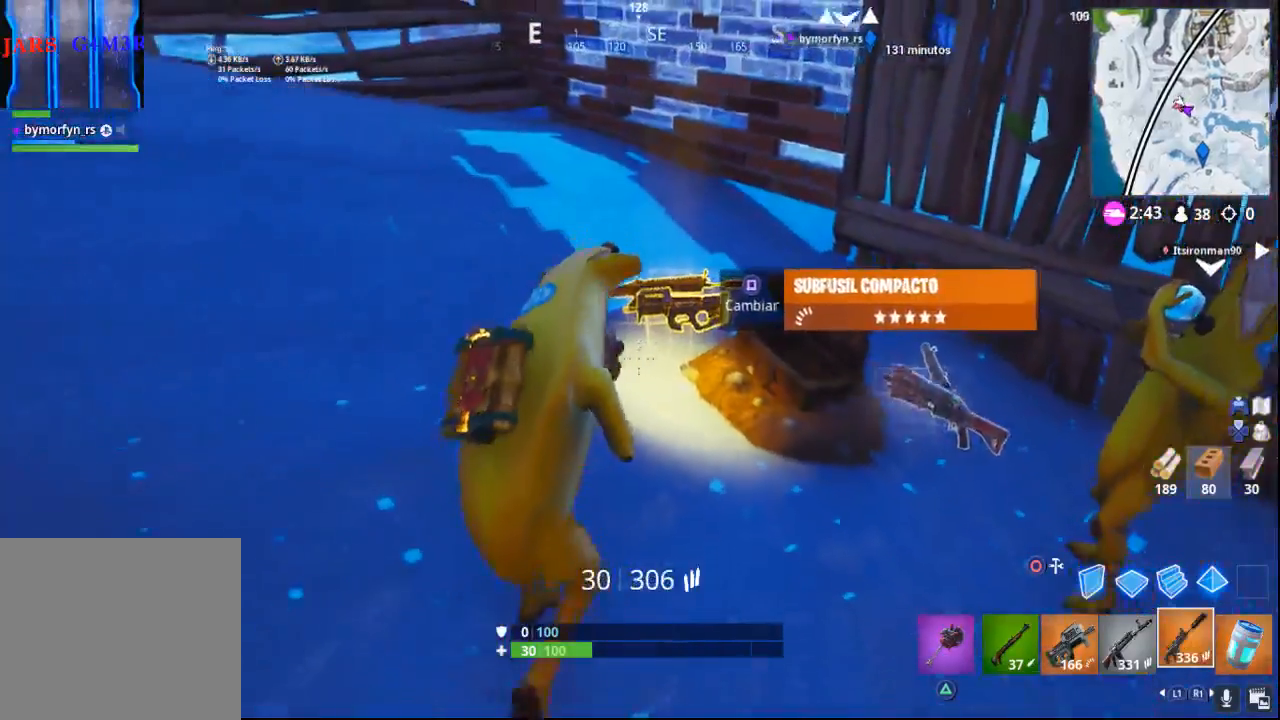
{"buttons": [], "left_stick": "center", "right_stick": "center", "events": [[117, "right_stick", "up-left"], [350, "left_stick", "center"], [350, "right_stick", "center"]]}
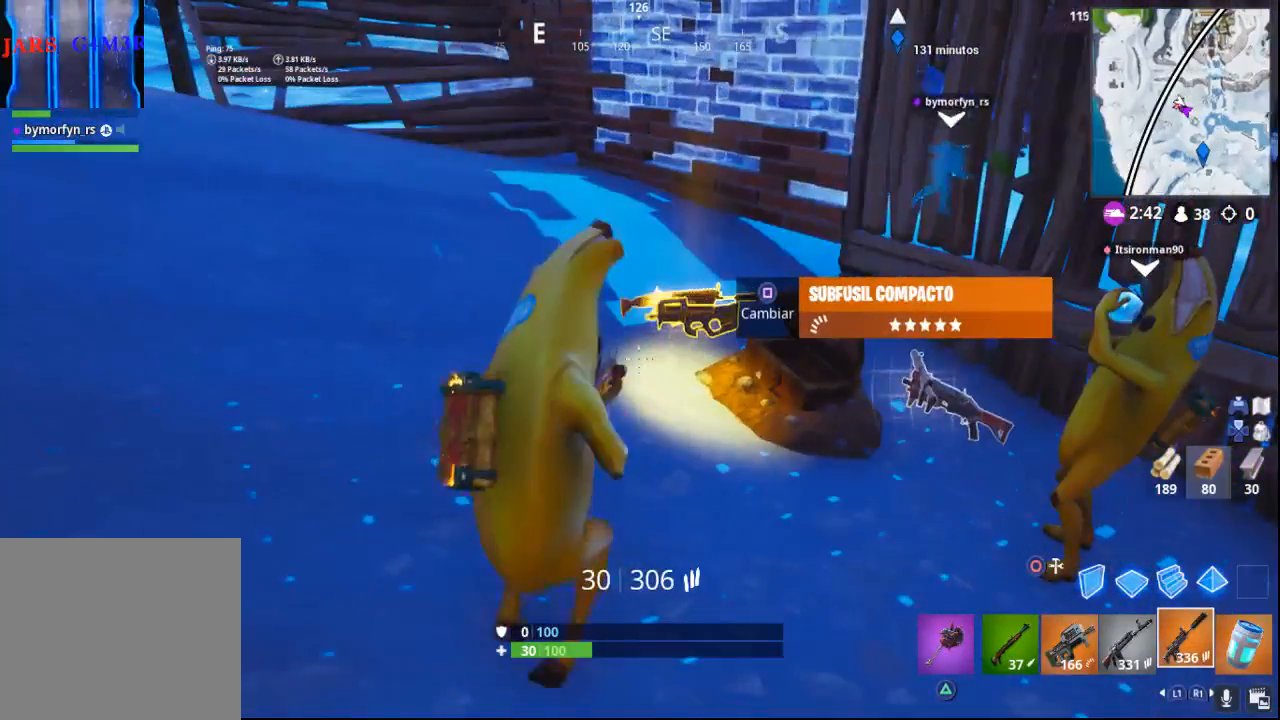
{"buttons": [], "left_stick": "right", "right_stick": "up-right", "events": [[100, "right_stick", "up-right"], [200, "left_stick", "right"]]}
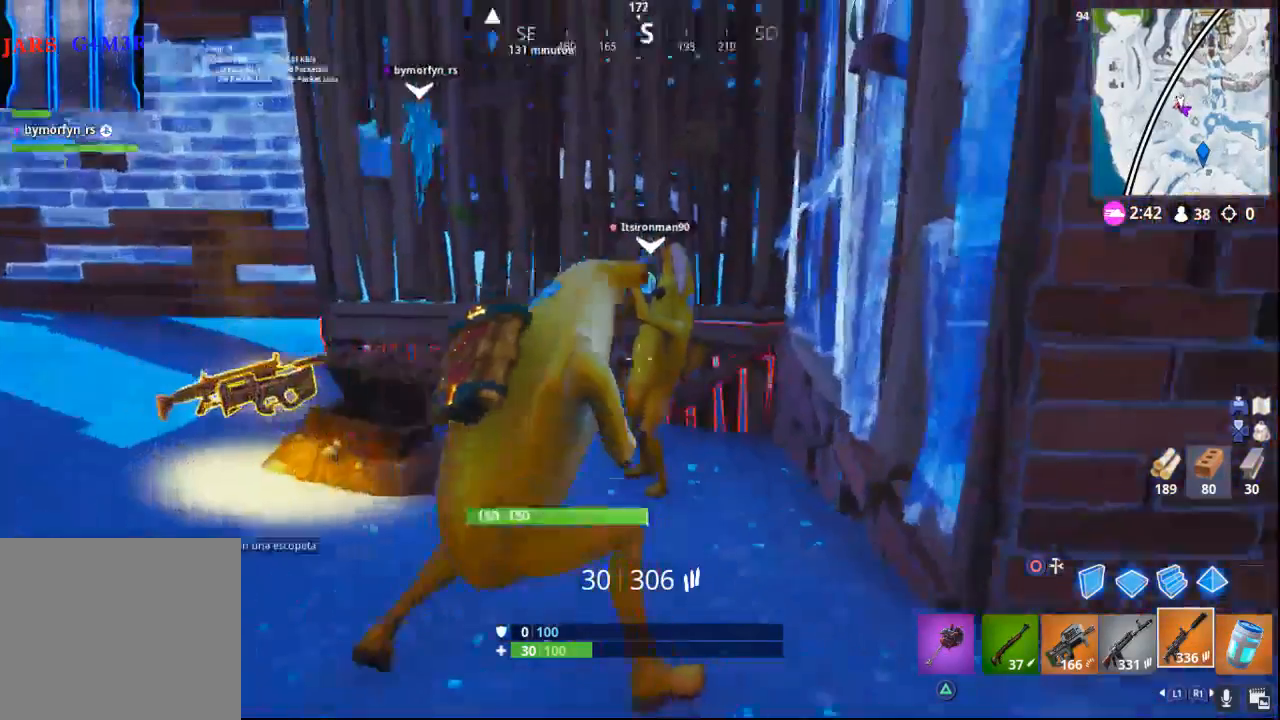
{"buttons": [], "left_stick": "up-left", "right_stick": "center", "events": [[17, "left_stick", "up-right"], [83, "right_stick", "right"], [200, "right_stick", "center"], [350, "R1", "down"], [350, "left_stick", "up-left"], [483, "R1", "up"]]}
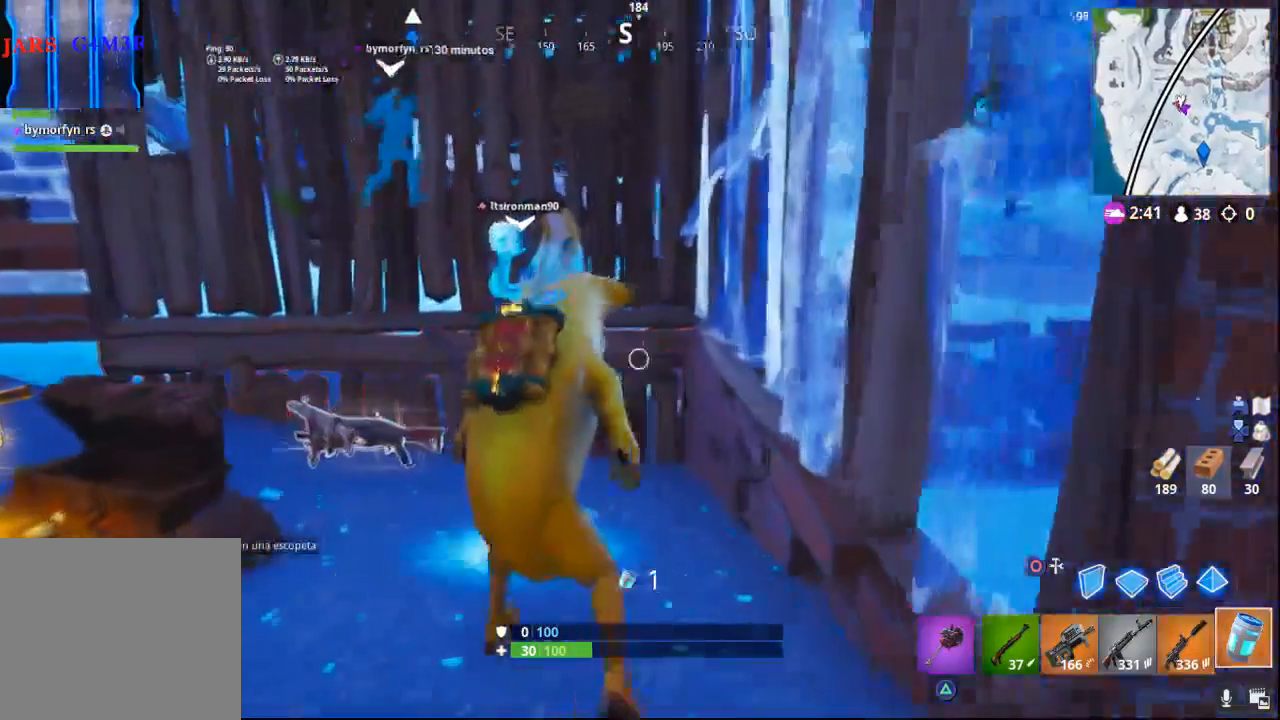
{"buttons": [], "left_stick": "center", "right_stick": "center", "events": [[100, "right_stick", "left"], [333, "right_stick", "center"], [467, "left_stick", "center"]]}
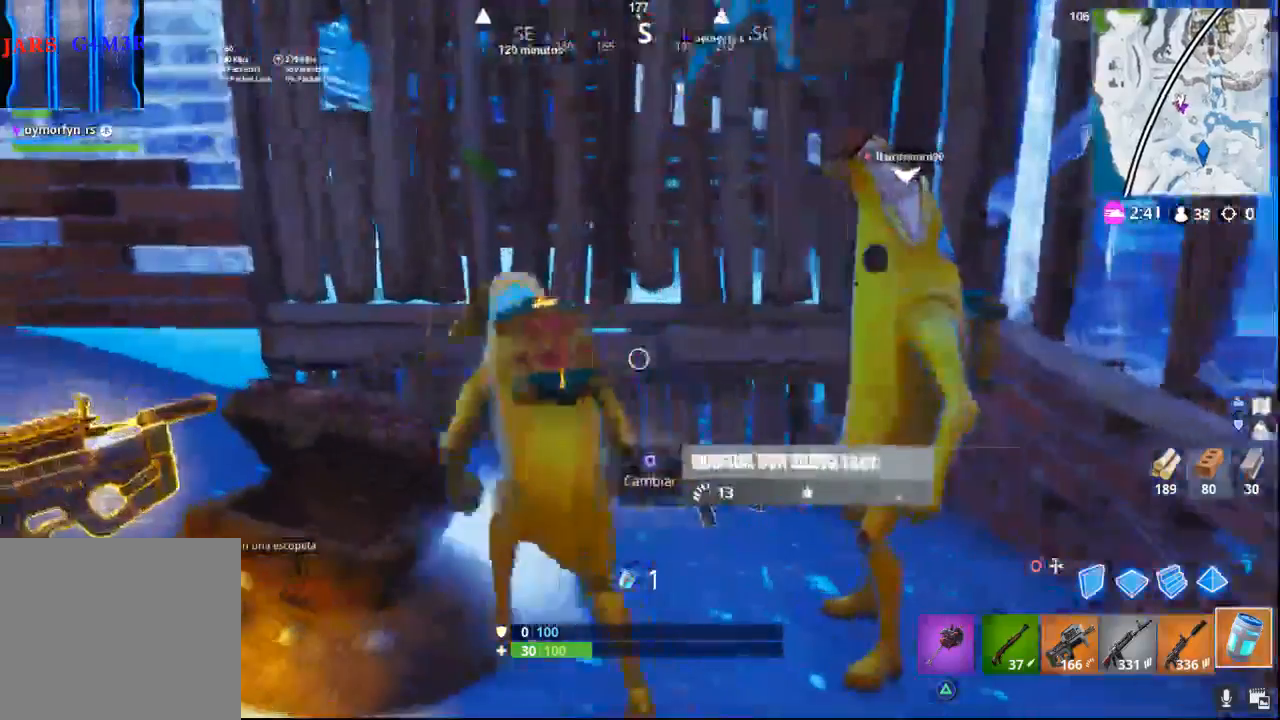
{"buttons": [], "left_stick": "center", "right_stick": "center", "events": [[117, "right_stick", "left"], [367, "R1", "down"], [367, "R2", "down"], [450, "right_stick", "center"], [500, "R1", "up"], [500, "R2", "up"]]}
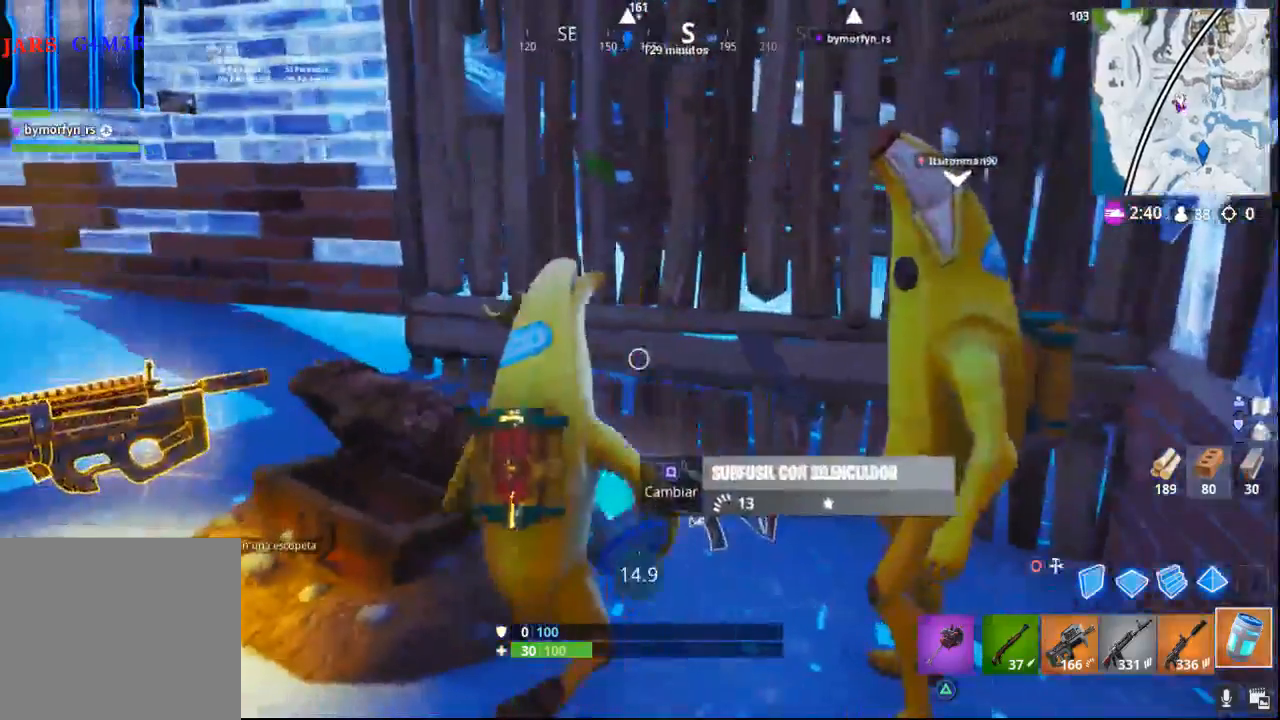
{"buttons": [], "left_stick": "center", "right_stick": "left", "events": [[100, "right_stick", "left"]]}
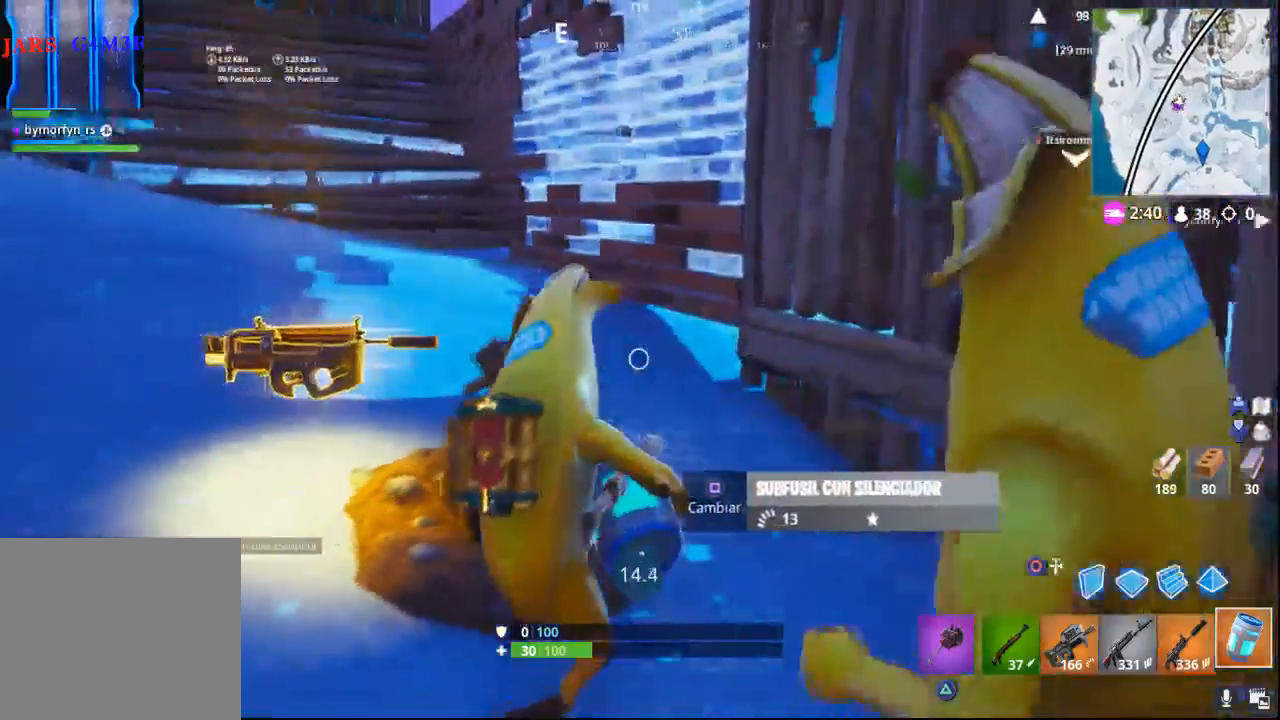
{"buttons": ["R3"], "left_stick": "center", "right_stick": "center", "events": [[67, "right_stick", "up-left"], [317, "right_stick", "left"], [417, "right_stick", "center"], [500, "R3", "down"]]}
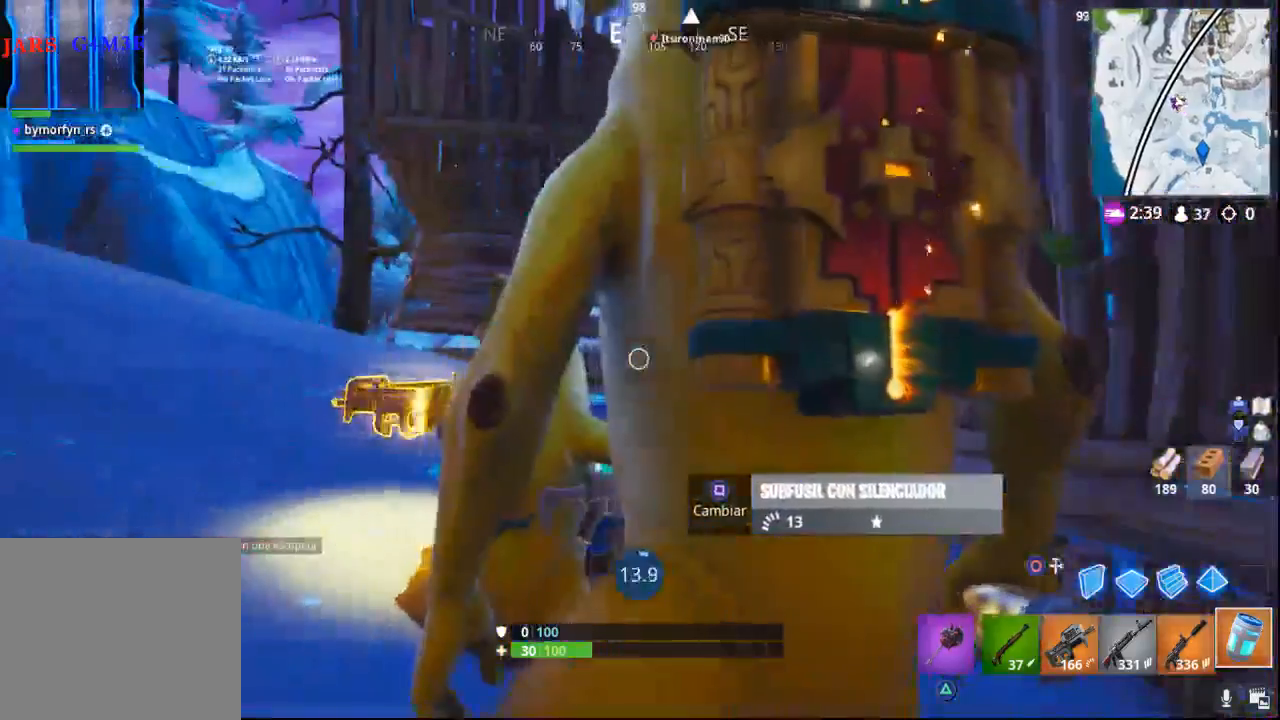
{"buttons": [], "left_stick": "center", "right_stick": "left", "events": [[150, "R3", "up"], [300, "right_stick", "left"]]}
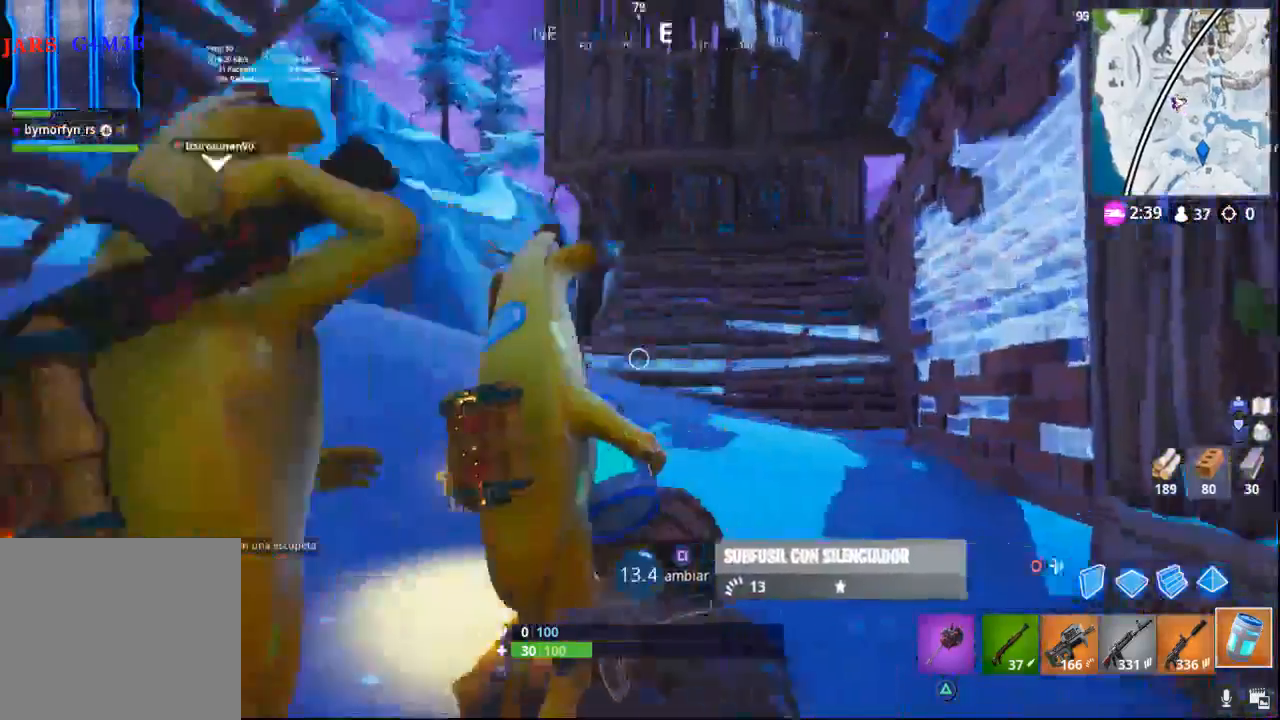
{"buttons": [], "left_stick": "center", "right_stick": "up-right", "events": [[200, "right_stick", "center"], [400, "right_stick", "up-right"]]}
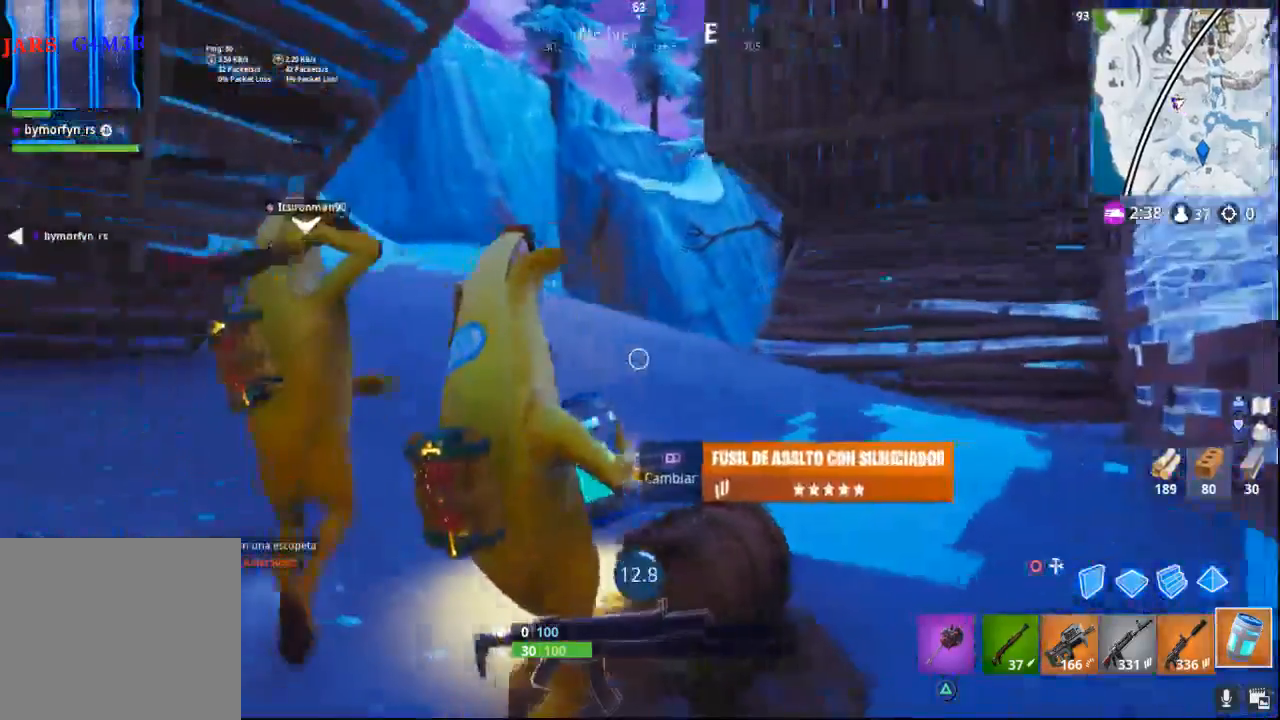
{"buttons": [], "left_stick": "center", "right_stick": "right", "events": [[133, "right_stick", "center"], [300, "right_stick", "right"]]}
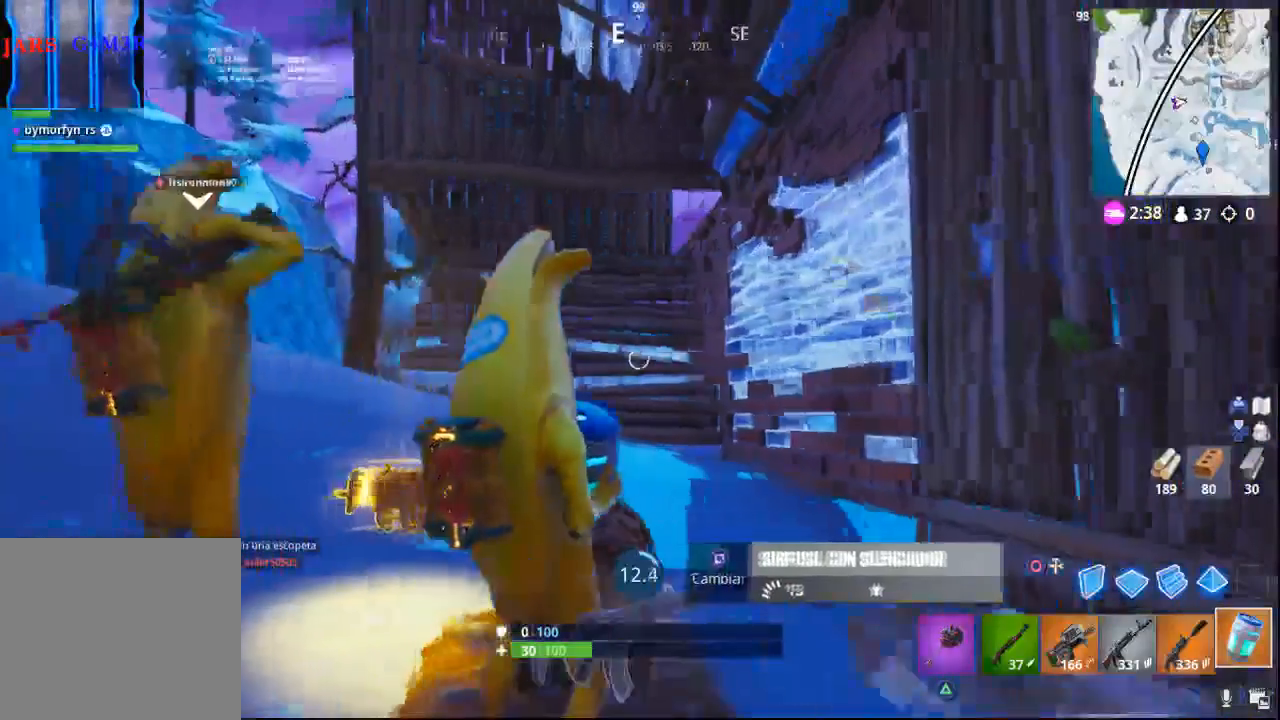
{"buttons": [], "left_stick": "center", "right_stick": "center", "events": [[33, "right_stick", "center"], [83, "right_stick", "left"], [267, "right_stick", "right"], [467, "right_stick", "center"]]}
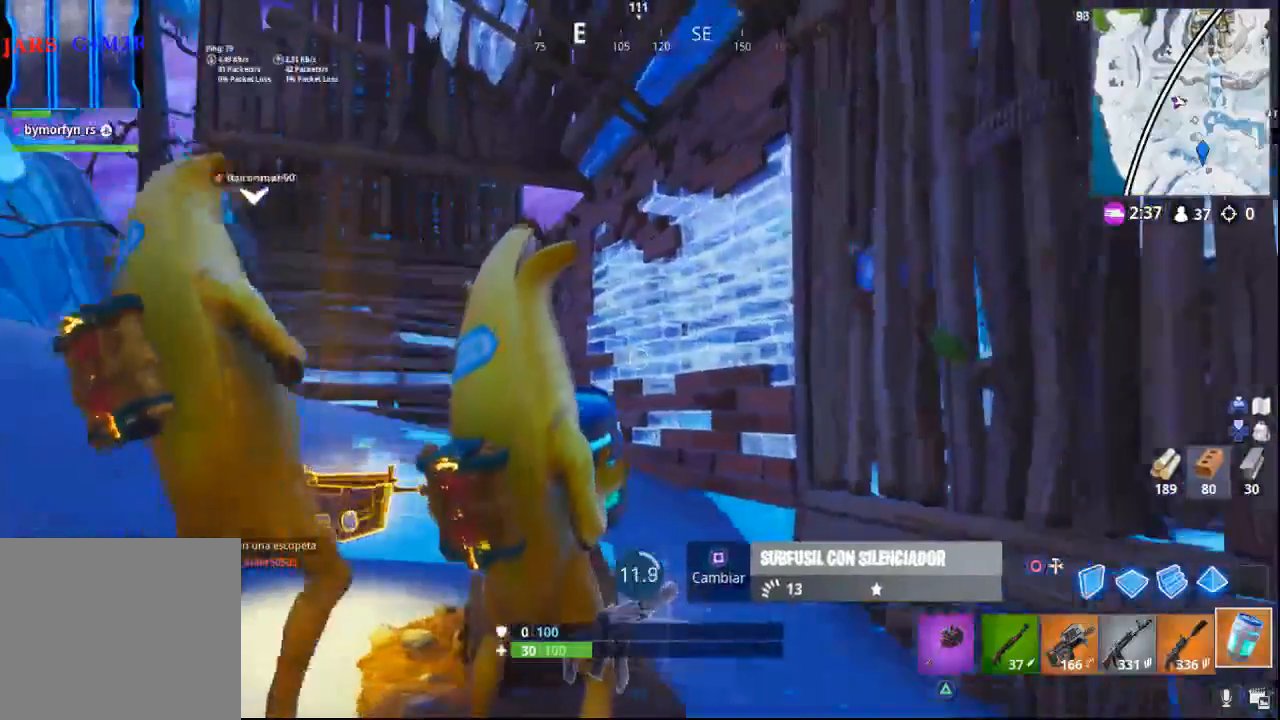
{"buttons": [], "left_stick": "center", "right_stick": "center", "events": [[117, "right_stick", "down-right"], [283, "right_stick", "up-left"], [450, "right_stick", "center"]]}
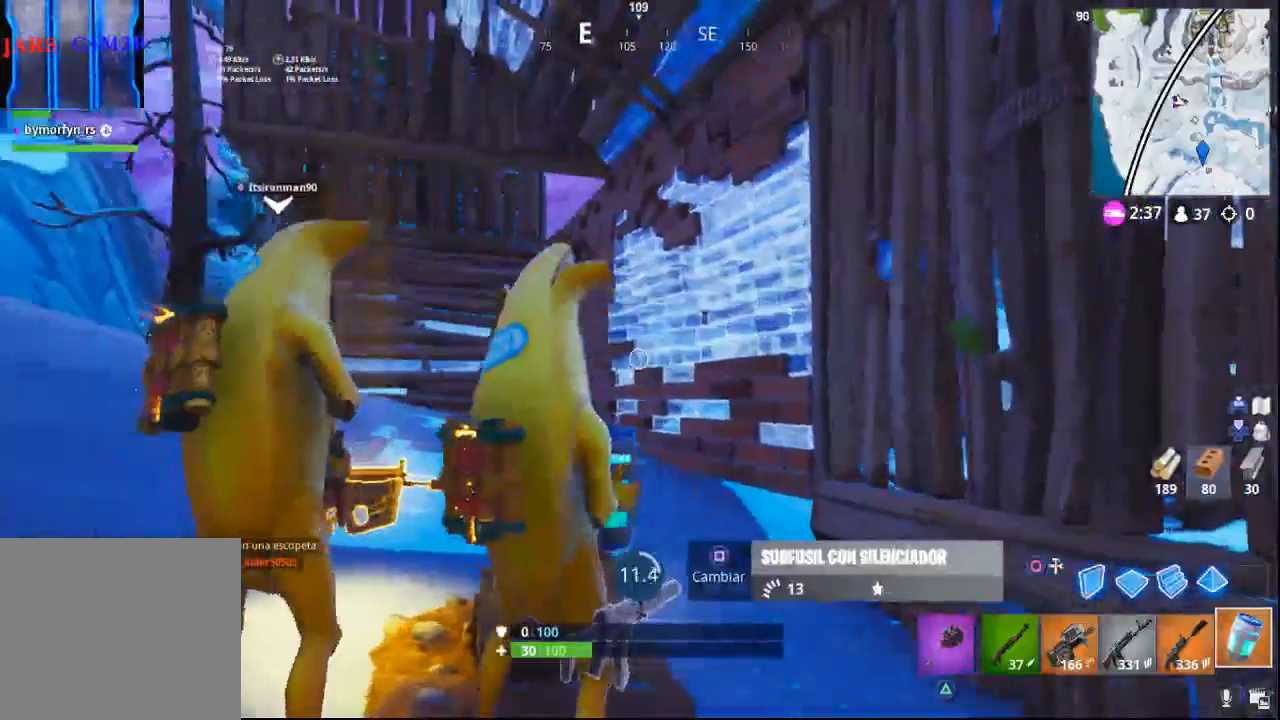
{"buttons": [], "left_stick": "center", "right_stick": "left", "events": [[117, "right_stick", "left"], [250, "right_stick", "center"], [450, "right_stick", "left"]]}
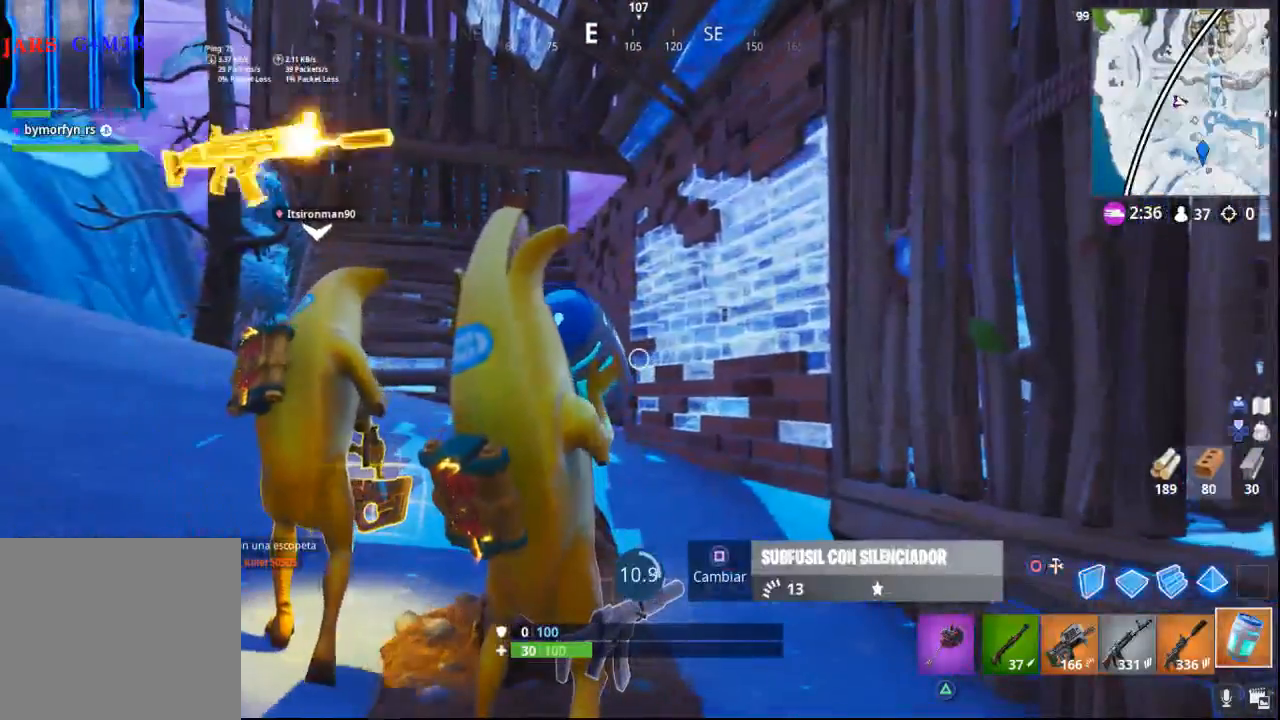
{"buttons": [], "left_stick": "center", "right_stick": "center", "events": [[117, "right_stick", "right"], [183, "right_stick", "center"], [233, "right_stick", "left"], [333, "right_stick", "down-left"], [467, "right_stick", "center"]]}
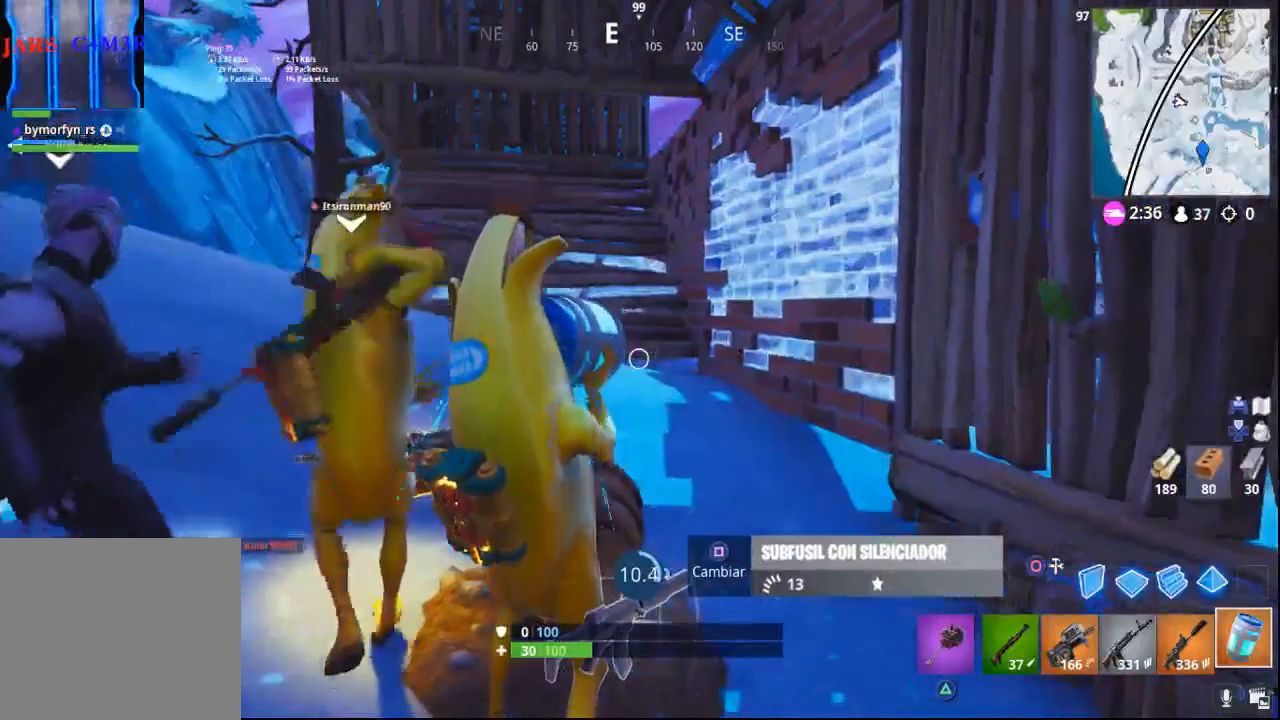
{"buttons": [], "left_stick": "center", "right_stick": "right", "events": [[433, "right_stick", "right"]]}
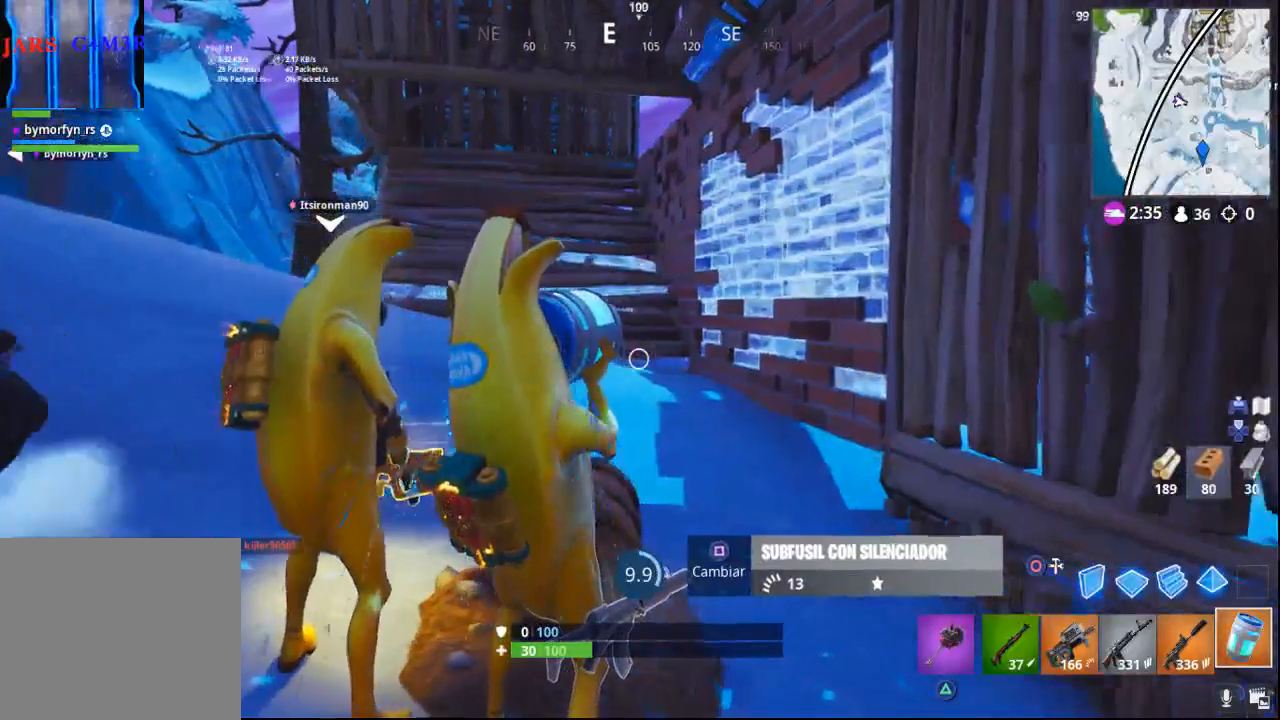
{"buttons": [], "left_stick": "center", "right_stick": "left", "events": [[417, "right_stick", "center"], [483, "right_stick", "left"]]}
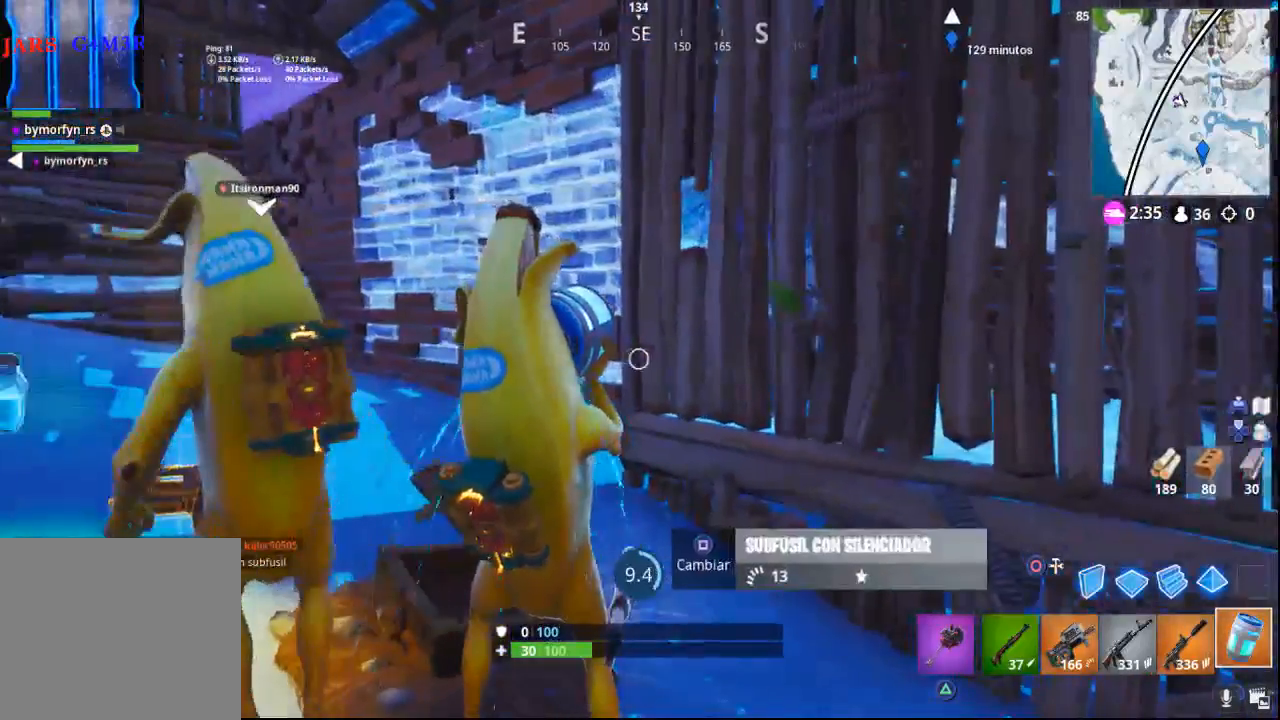
{"buttons": [], "left_stick": "center", "right_stick": "center", "events": [[483, "right_stick", "center"]]}
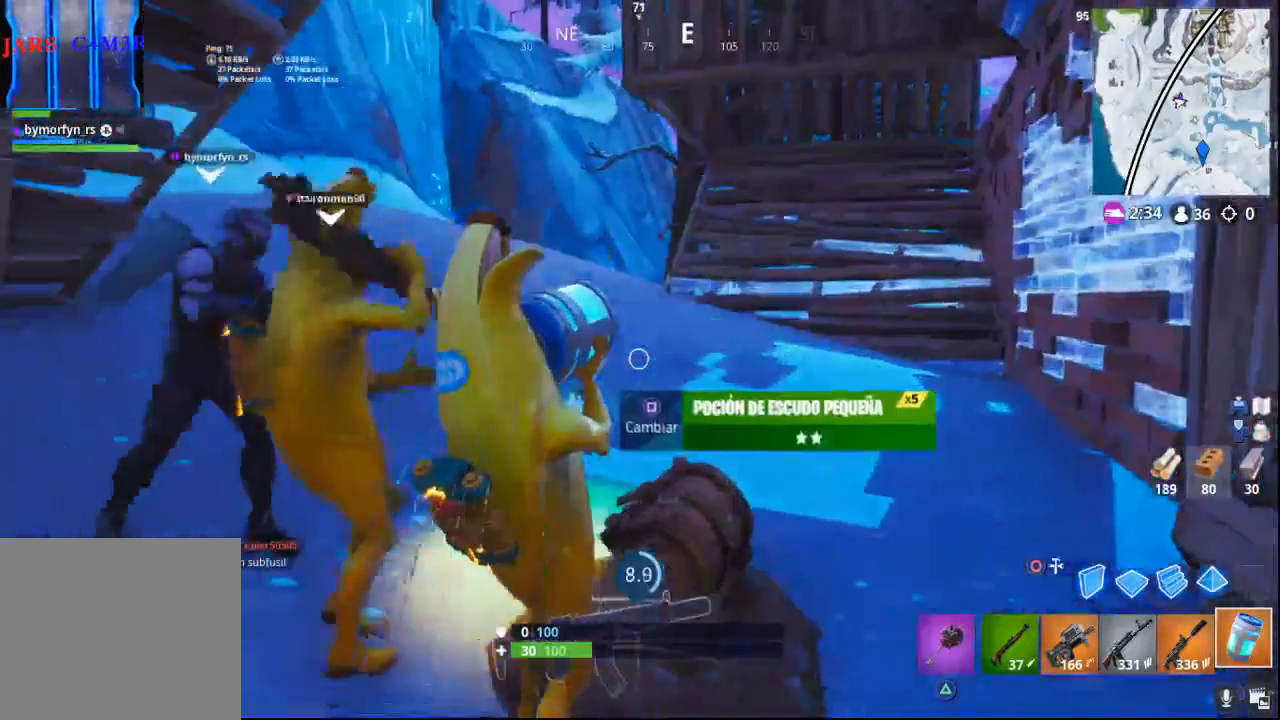
{"buttons": [], "left_stick": "center", "right_stick": "down-left", "events": [[200, "right_stick", "down"], [317, "right_stick", "down-left"]]}
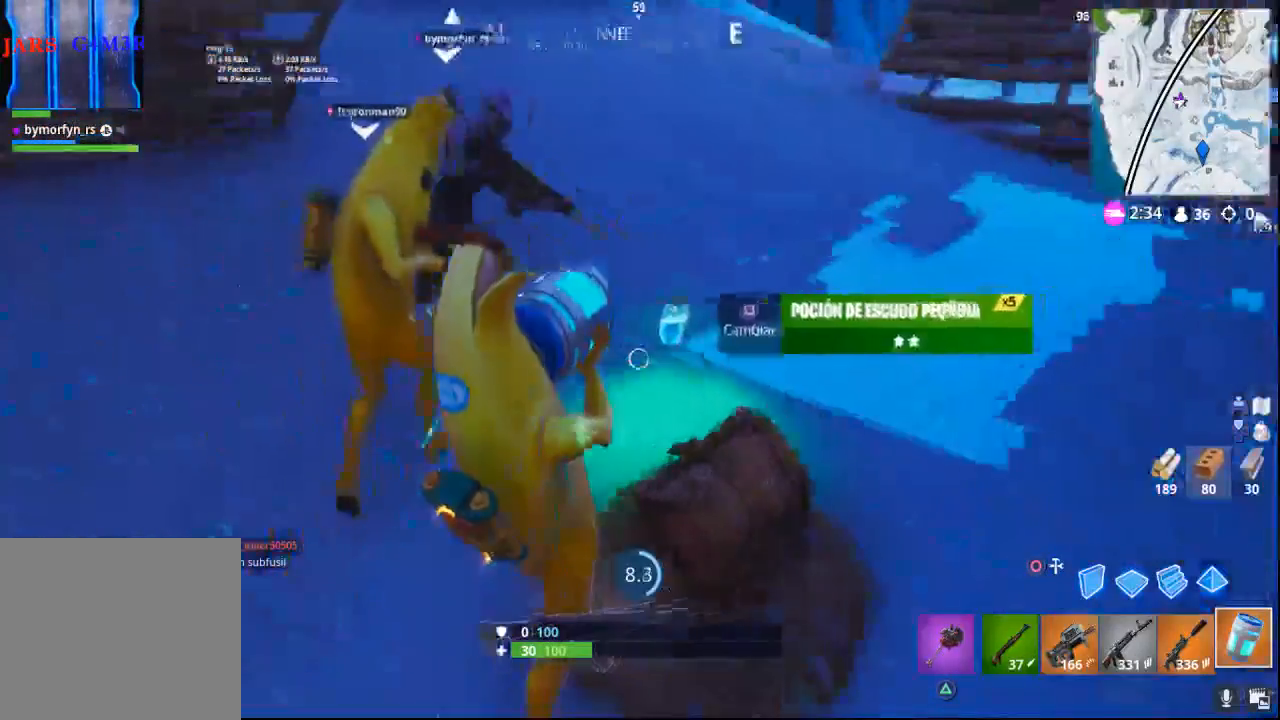
{"buttons": [], "left_stick": "center", "right_stick": "up-left", "events": [[283, "right_stick", "up-left"]]}
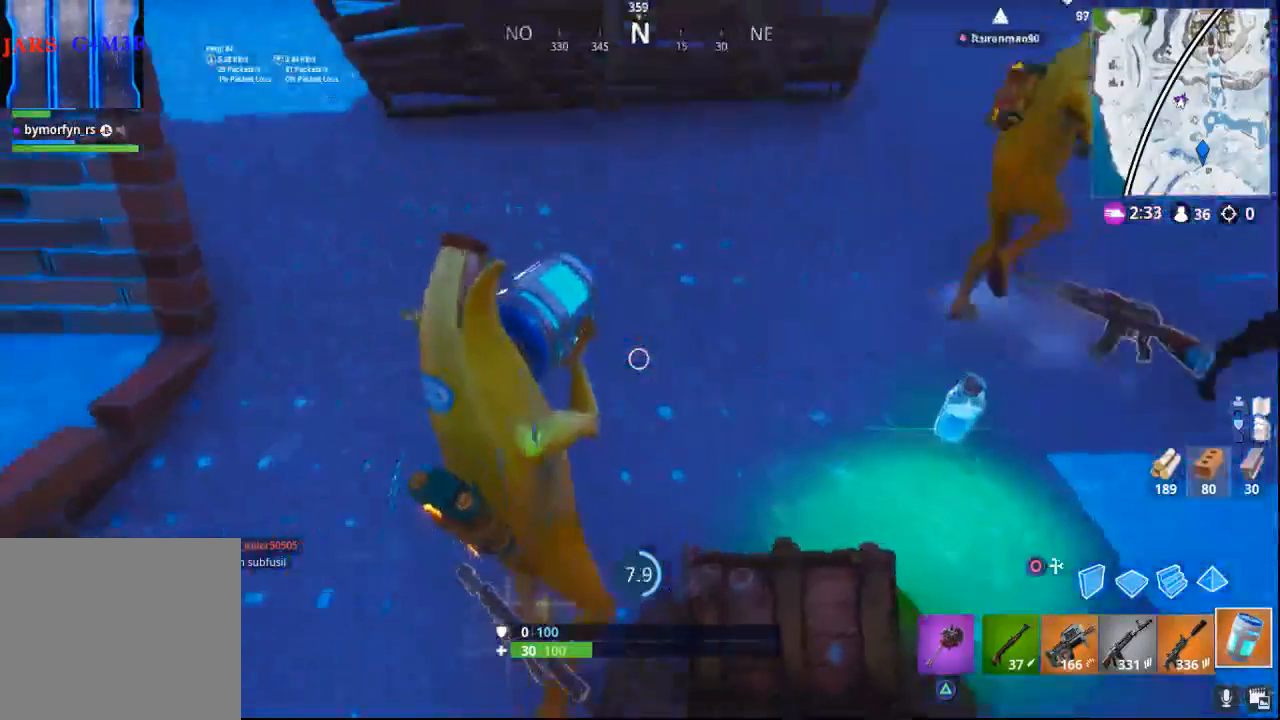
{"buttons": [], "left_stick": "center", "right_stick": "center", "events": [[450, "right_stick", "center"]]}